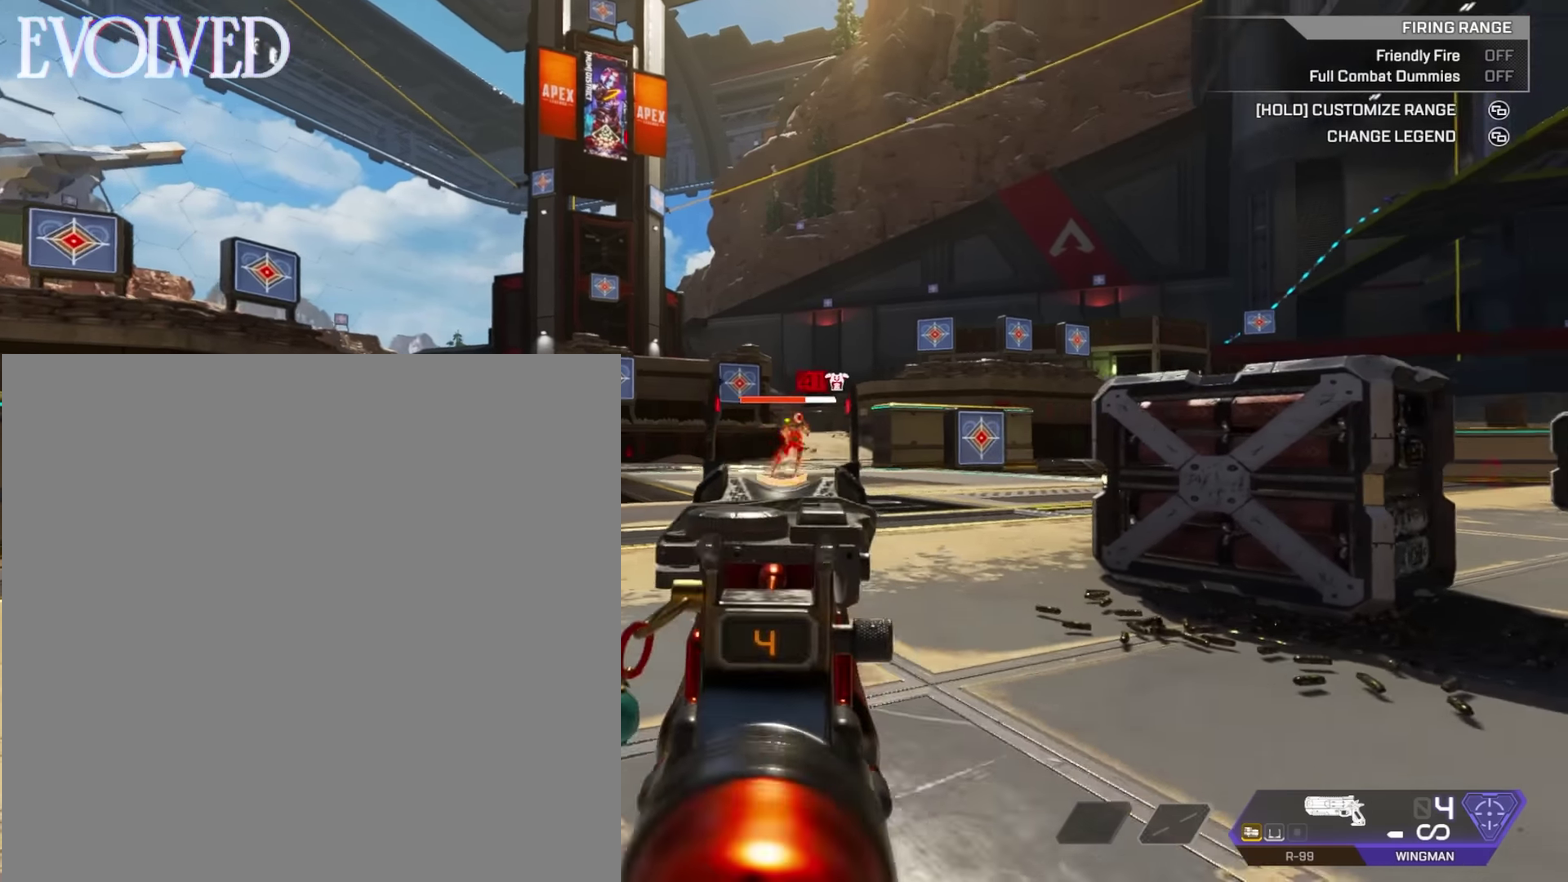
Gameplay with a controller (Xbox layout); each line is a JSON object with the inputs held at the frame after it (dt_ms = milliseconds from this image to that frame). "events" lists button and stick changes between this image and that frame as [ms after this image, input, new state], when the widget could be followed in between. This document gives stick clicks only as held states, not as events.
{"dt_ms": 300, "buttons": ["L2", "R3"], "left_stick": "down-right", "right_stick": "center", "events": [[100, "R2", "down"], [300, "R2", "up"], [300, "left_stick", "down-right"]]}
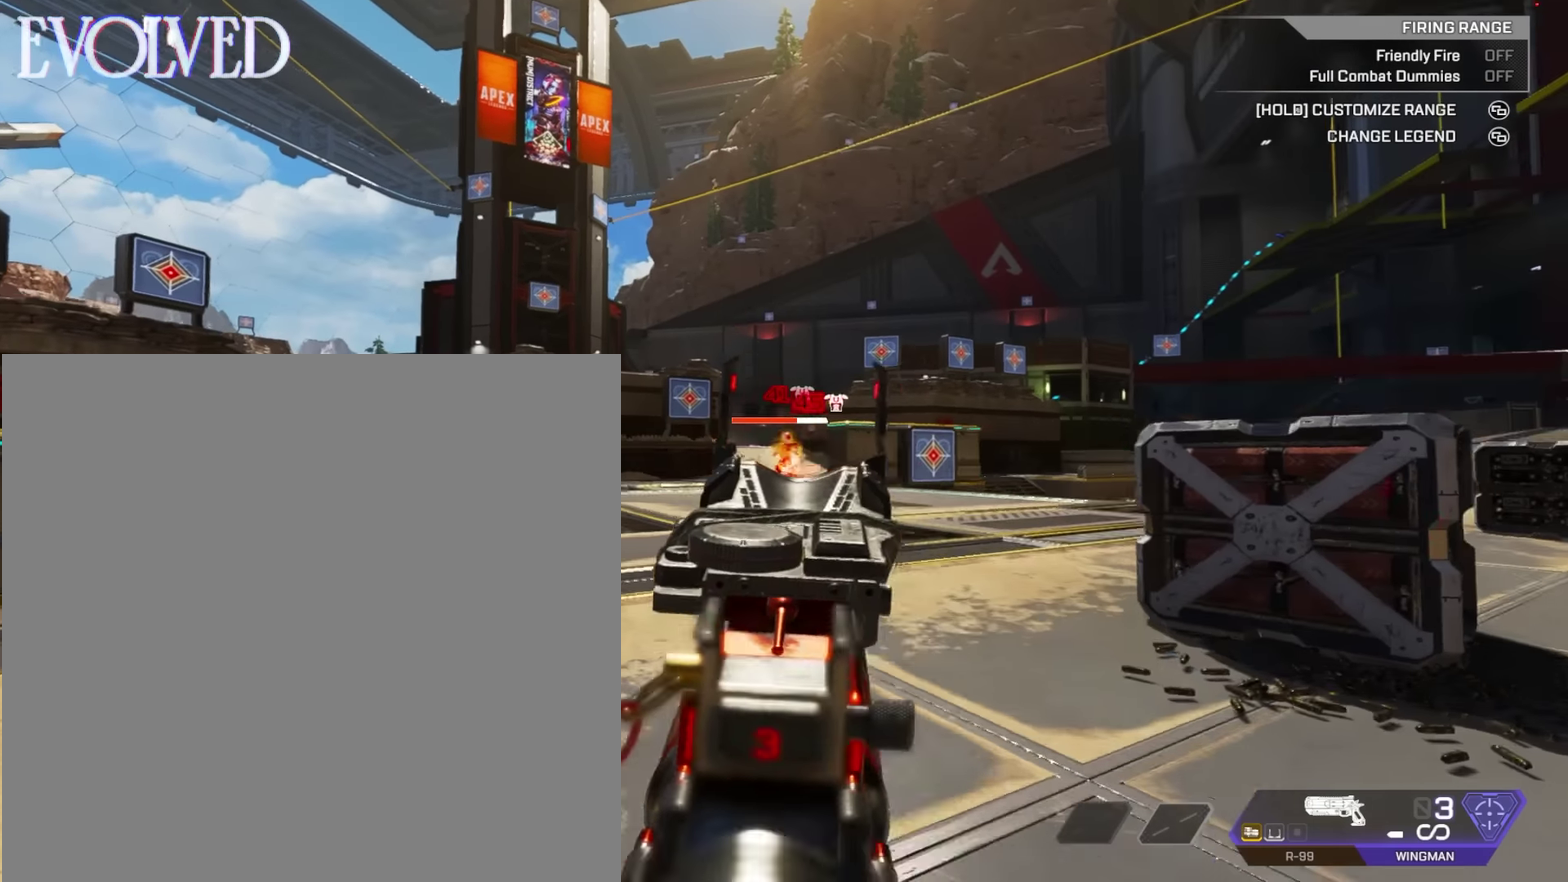
{"dt_ms": 601, "buttons": ["L2"], "left_stick": "down-left", "right_stick": "right"}
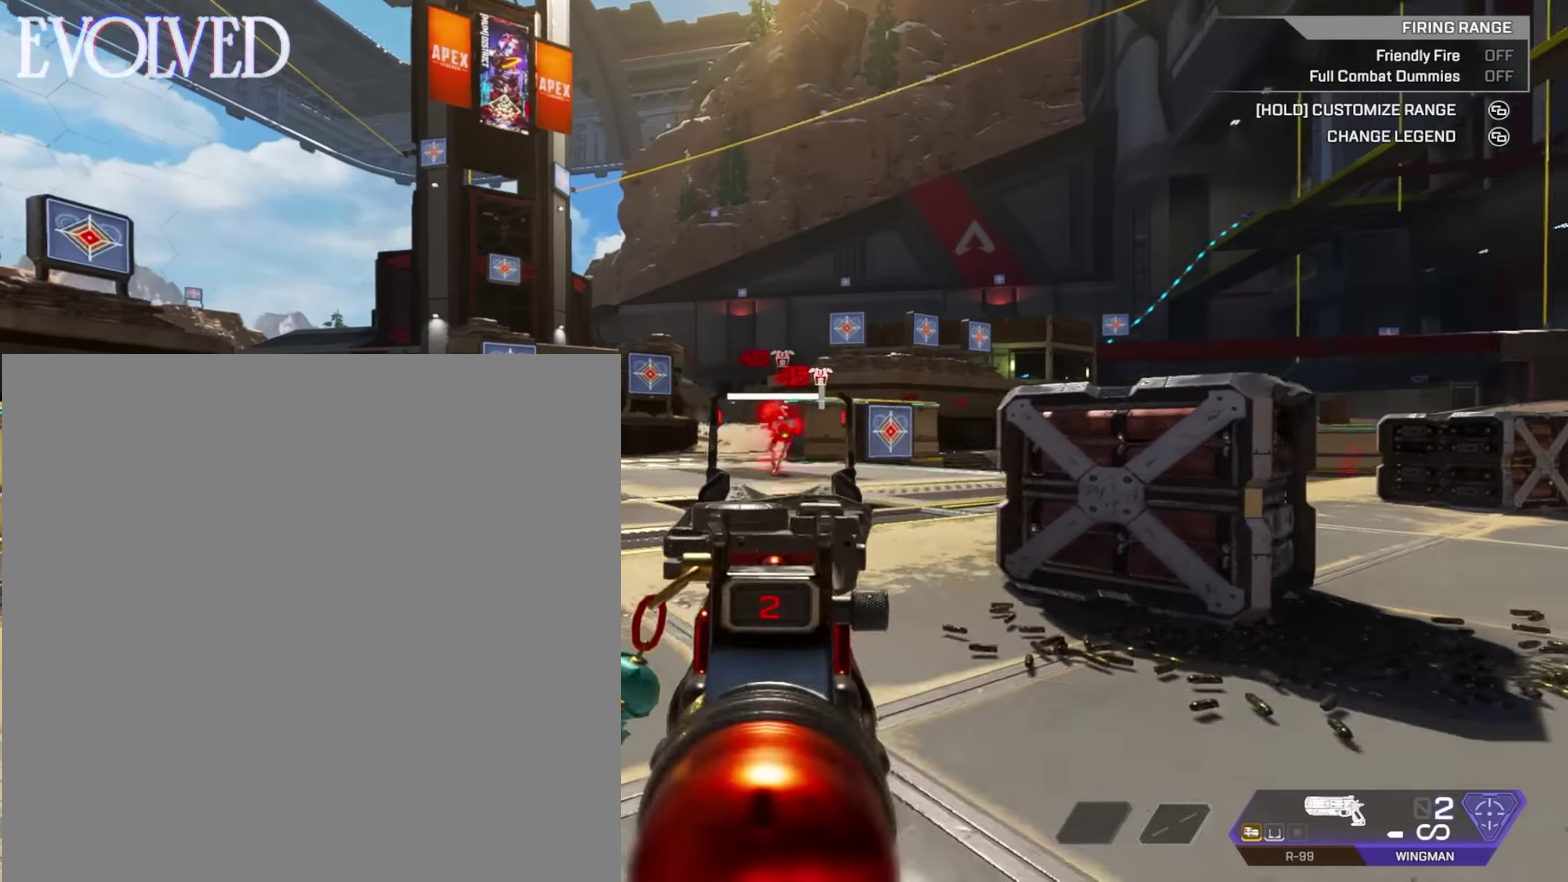
{"dt_ms": 400, "buttons": ["L2"], "left_stick": "down-right", "right_stick": "right"}
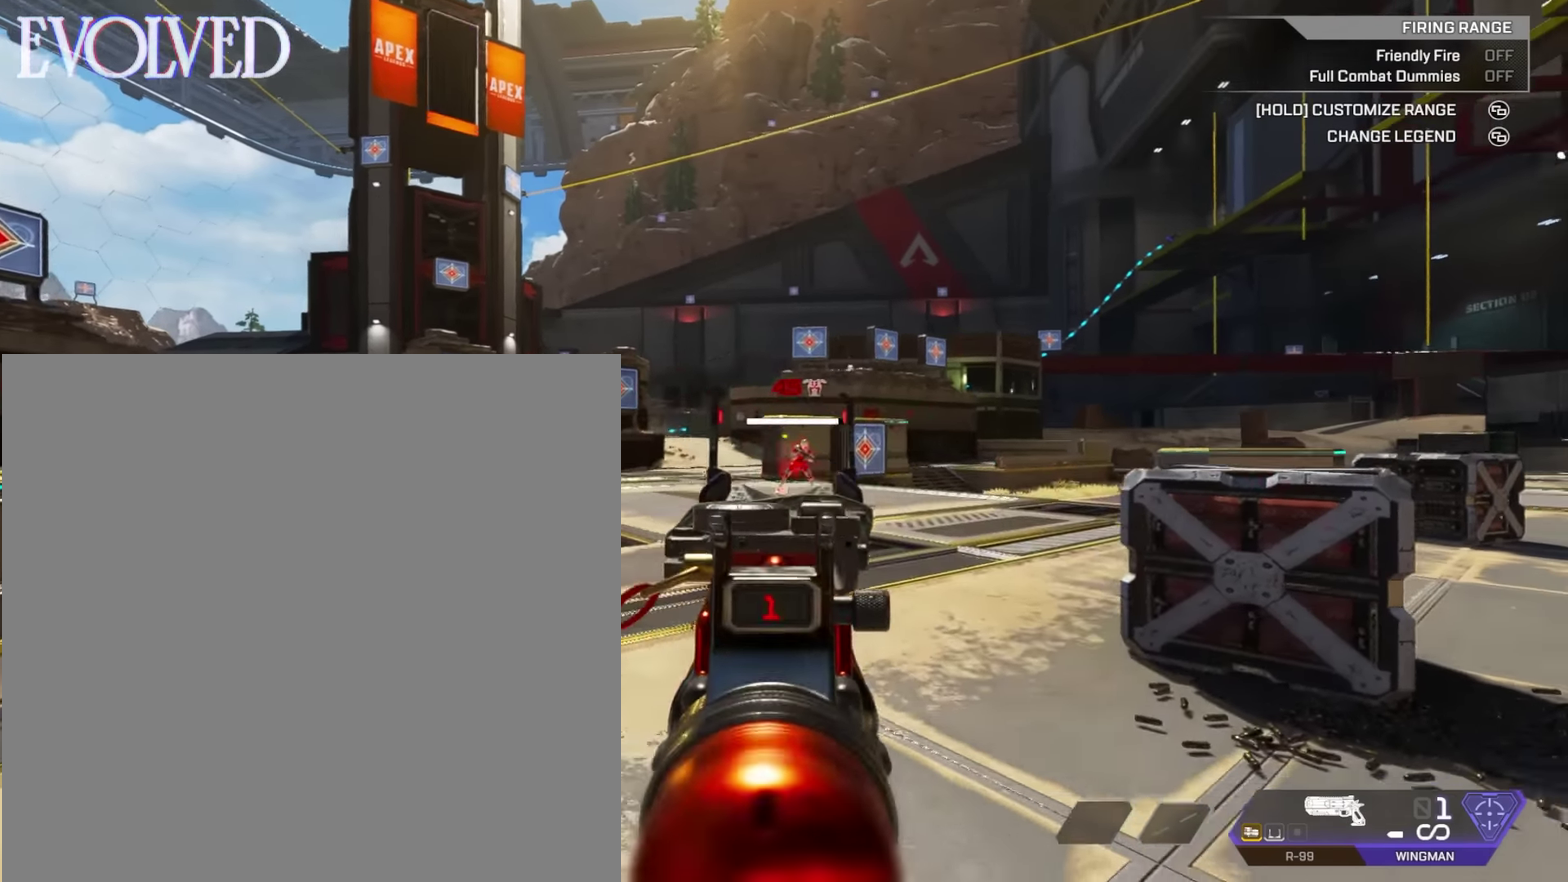
{"dt_ms": 500, "buttons": ["L2", "R2"], "left_stick": "down-right", "right_stick": "left"}
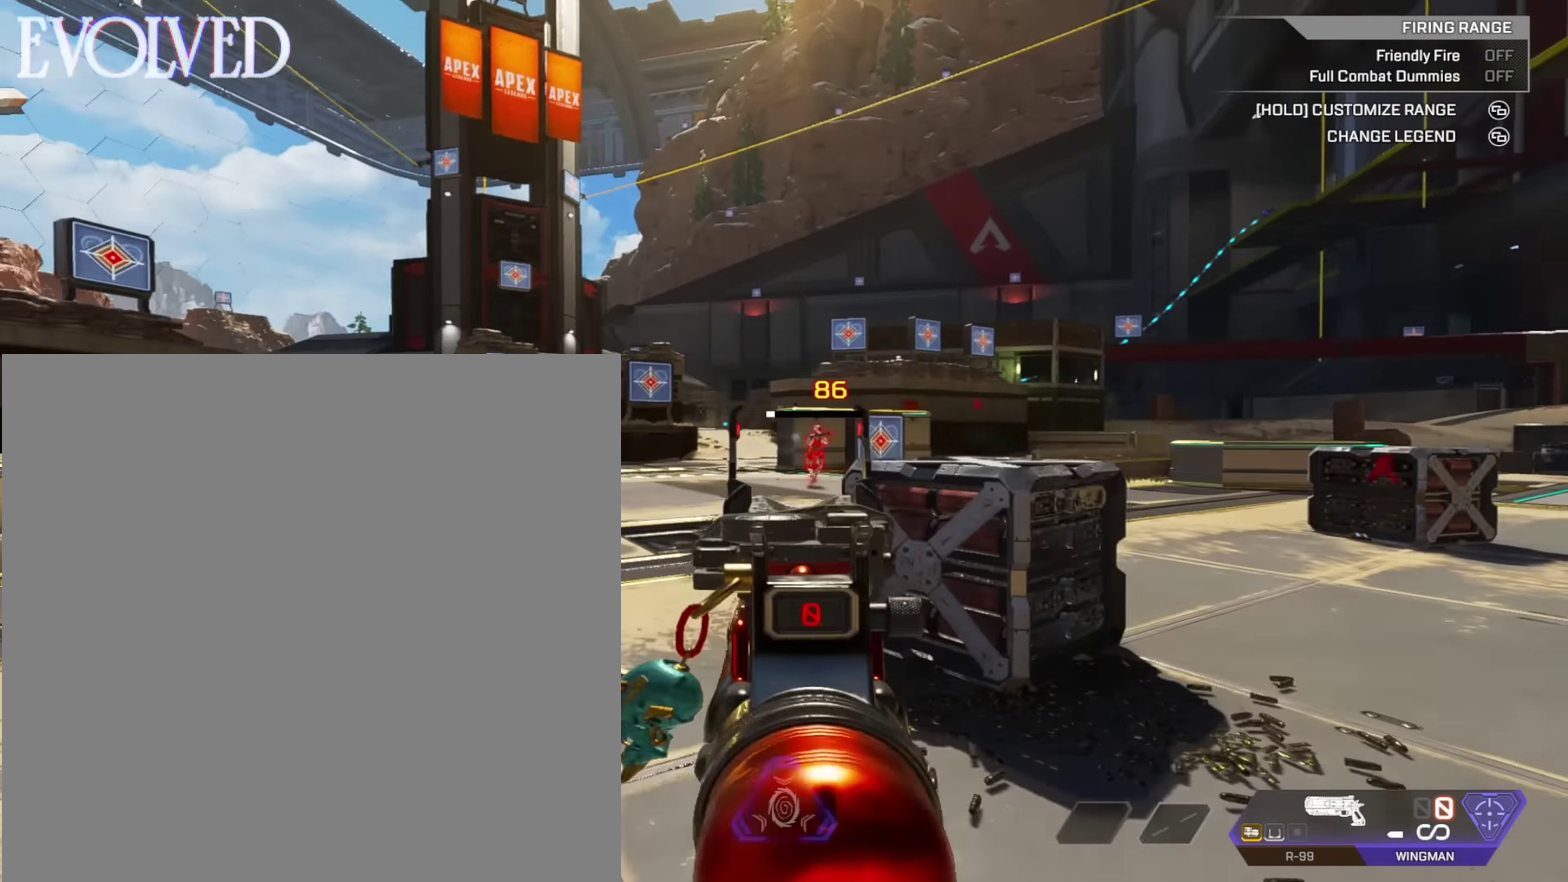
{"dt_ms": 501, "buttons": ["L2", "R2"], "left_stick": "down-right", "right_stick": "down-left", "events": [[34, "right_stick", "center"], [134, "R2", "up"], [201, "L2", "up"], [401, "L2", "down"], [401, "R2", "down"], [468, "right_stick", "down-left"]]}
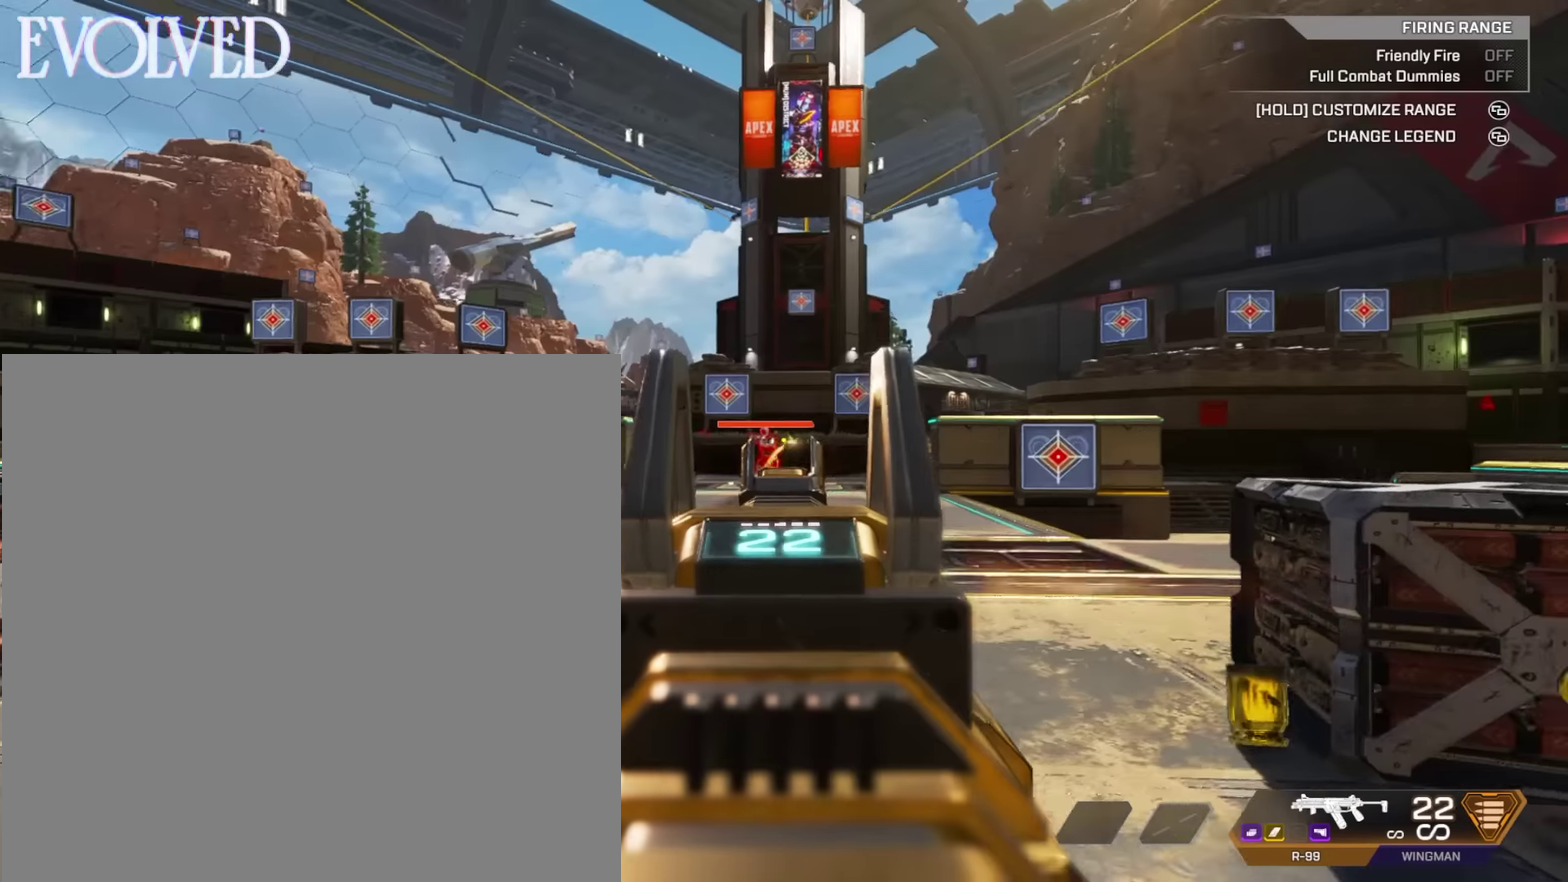
{"dt_ms": 401, "buttons": ["L2", "R2"], "left_stick": "down-right", "right_stick": "left", "events": [[67, "right_stick", "left"], [134, "right_stick", "down"], [234, "right_stick", "left"]]}
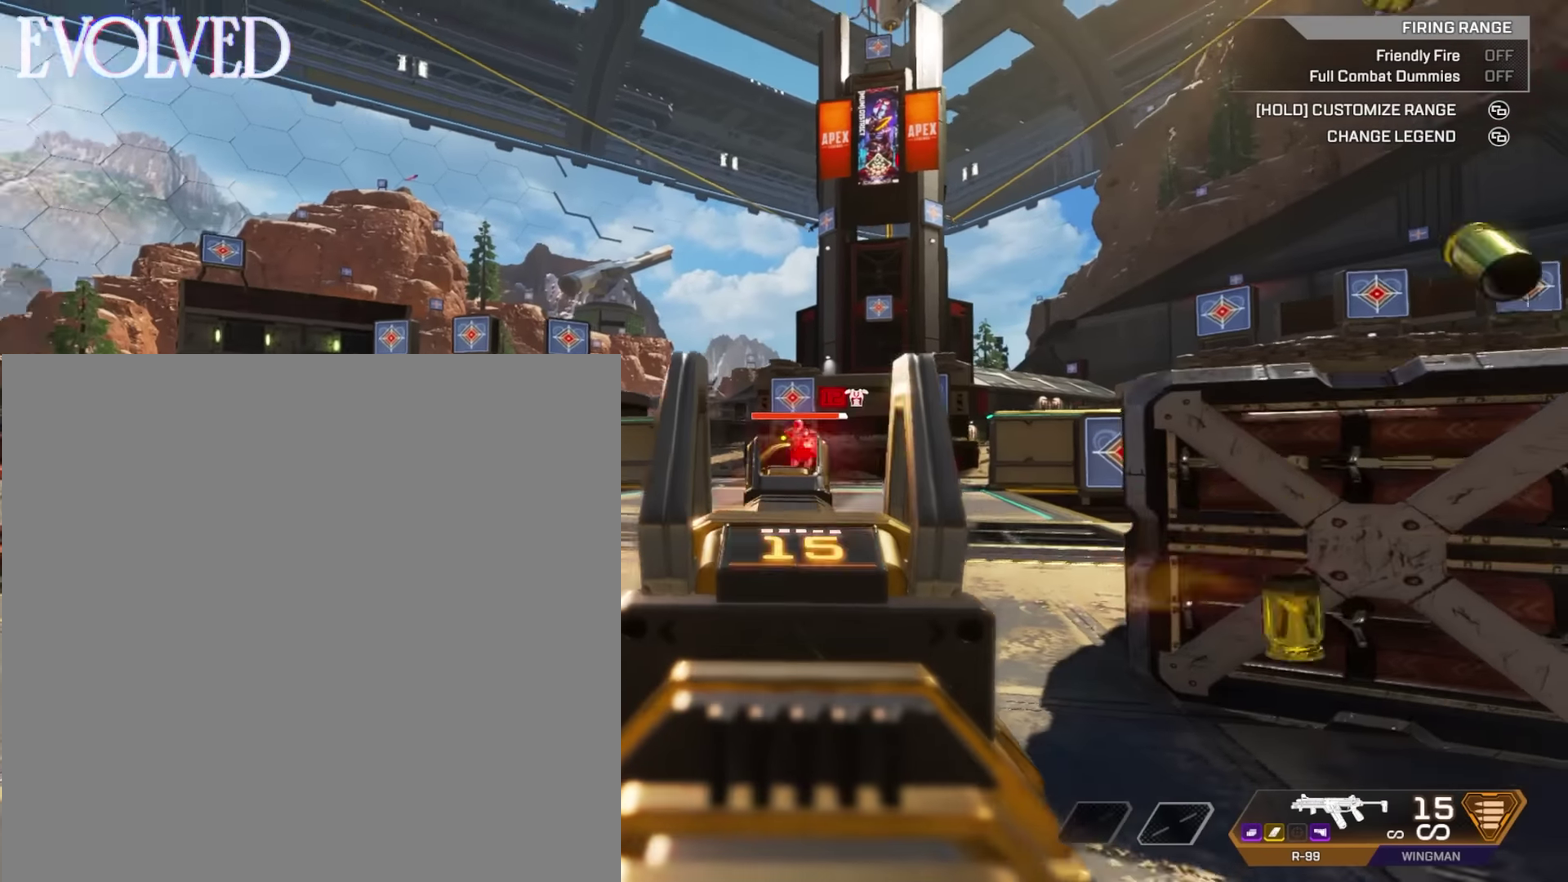
{"dt_ms": 600, "buttons": ["L2", "R2"], "left_stick": "down-left", "right_stick": "right"}
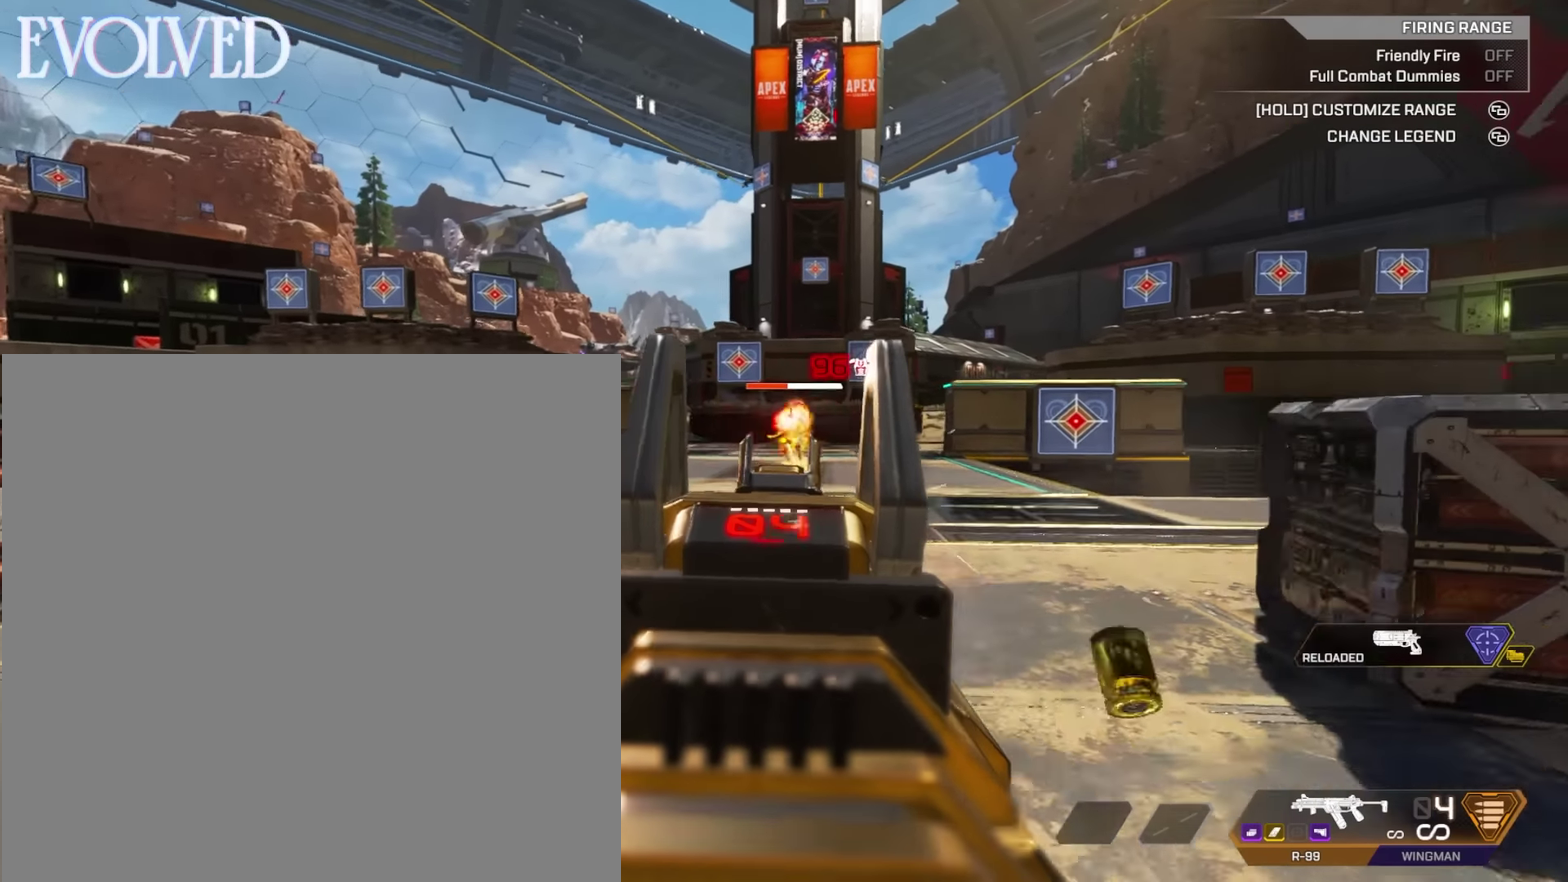
{"dt_ms": 401, "buttons": ["L2", "R2"], "left_stick": "down-right", "right_stick": "center"}
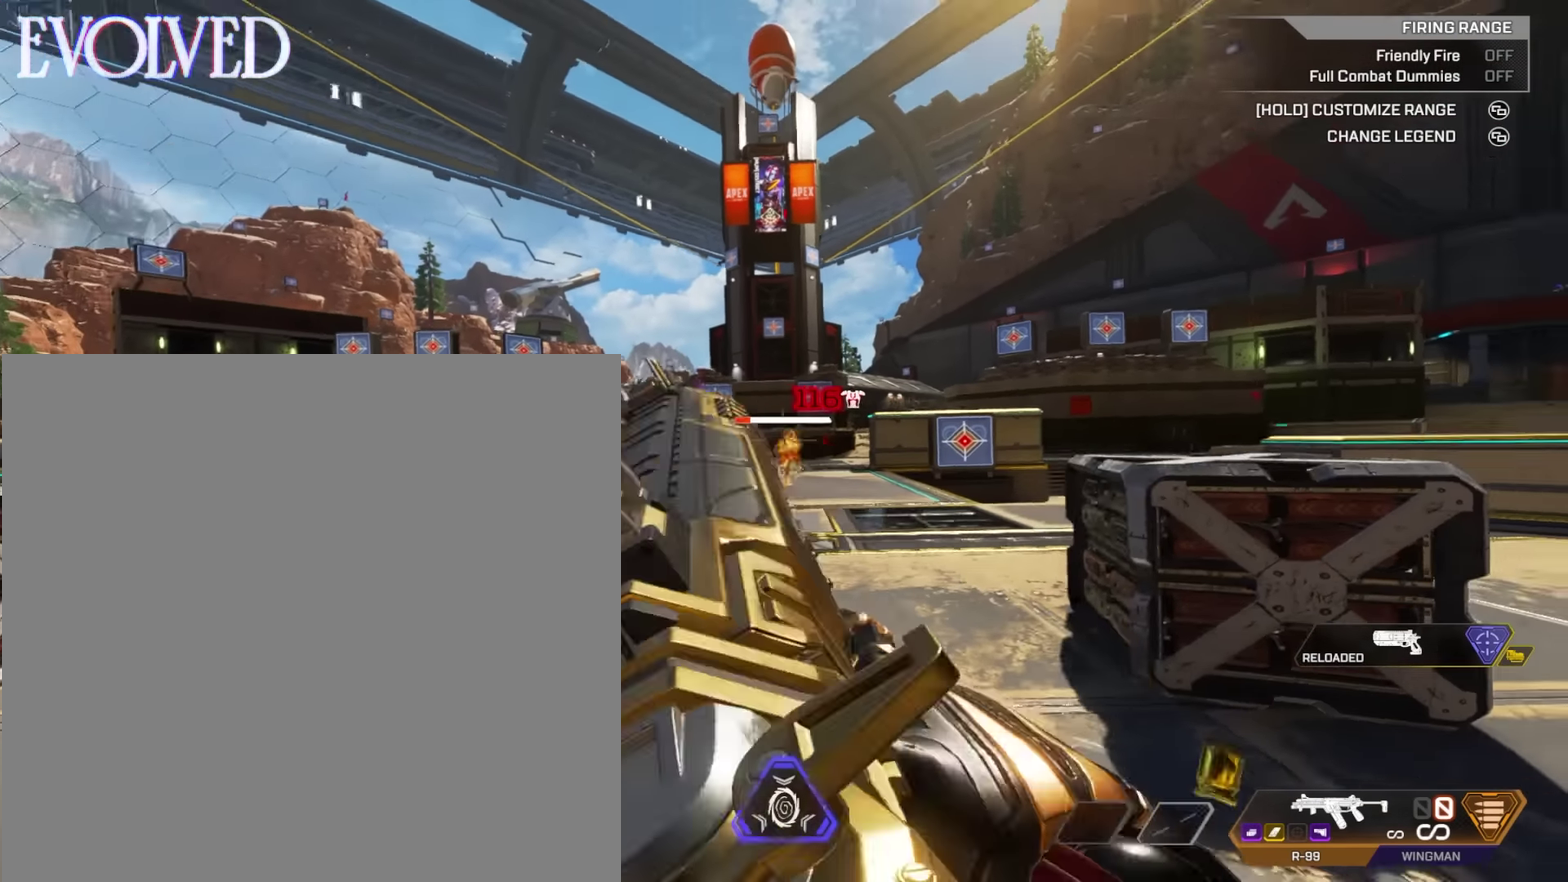
{"dt_ms": 600, "buttons": ["L2"], "left_stick": "down-right", "right_stick": "center", "events": [[166, "L2", "up"], [200, "R2", "up"], [533, "L2", "down"]]}
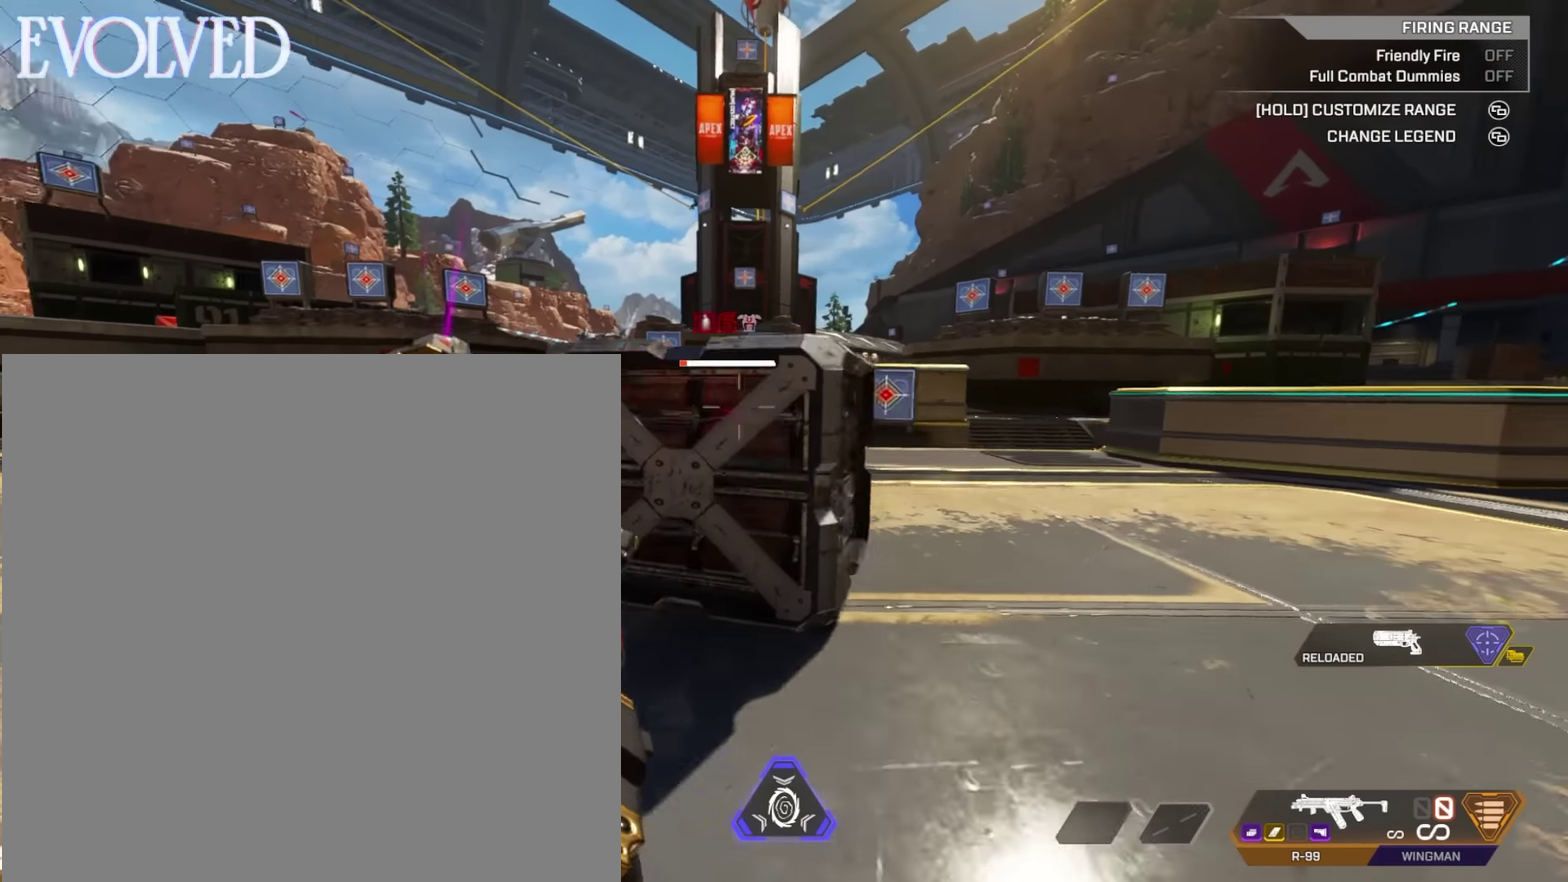
{"dt_ms": 300, "buttons": [], "left_stick": "down-left", "right_stick": "center", "events": [[267, "L2", "up"], [267, "left_stick", "down-left"]]}
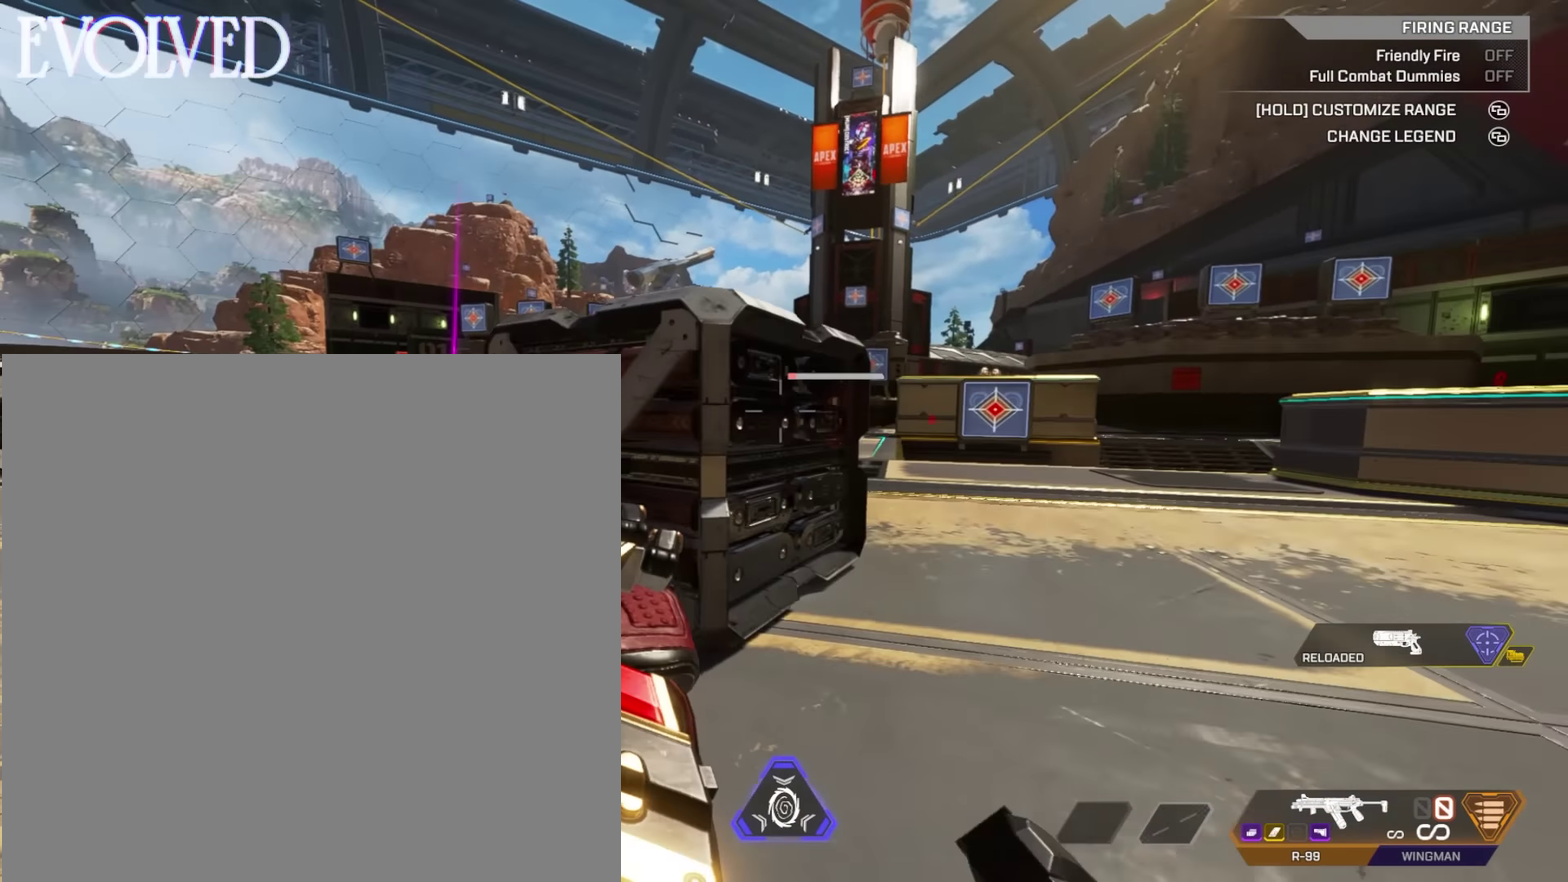
{"dt_ms": 901, "buttons": ["L2"], "left_stick": "down-left", "right_stick": "center", "events": [[434, "left_stick", "down-right"], [634, "left_stick", "down"], [701, "left_stick", "down-left"], [901, "L2", "down"]]}
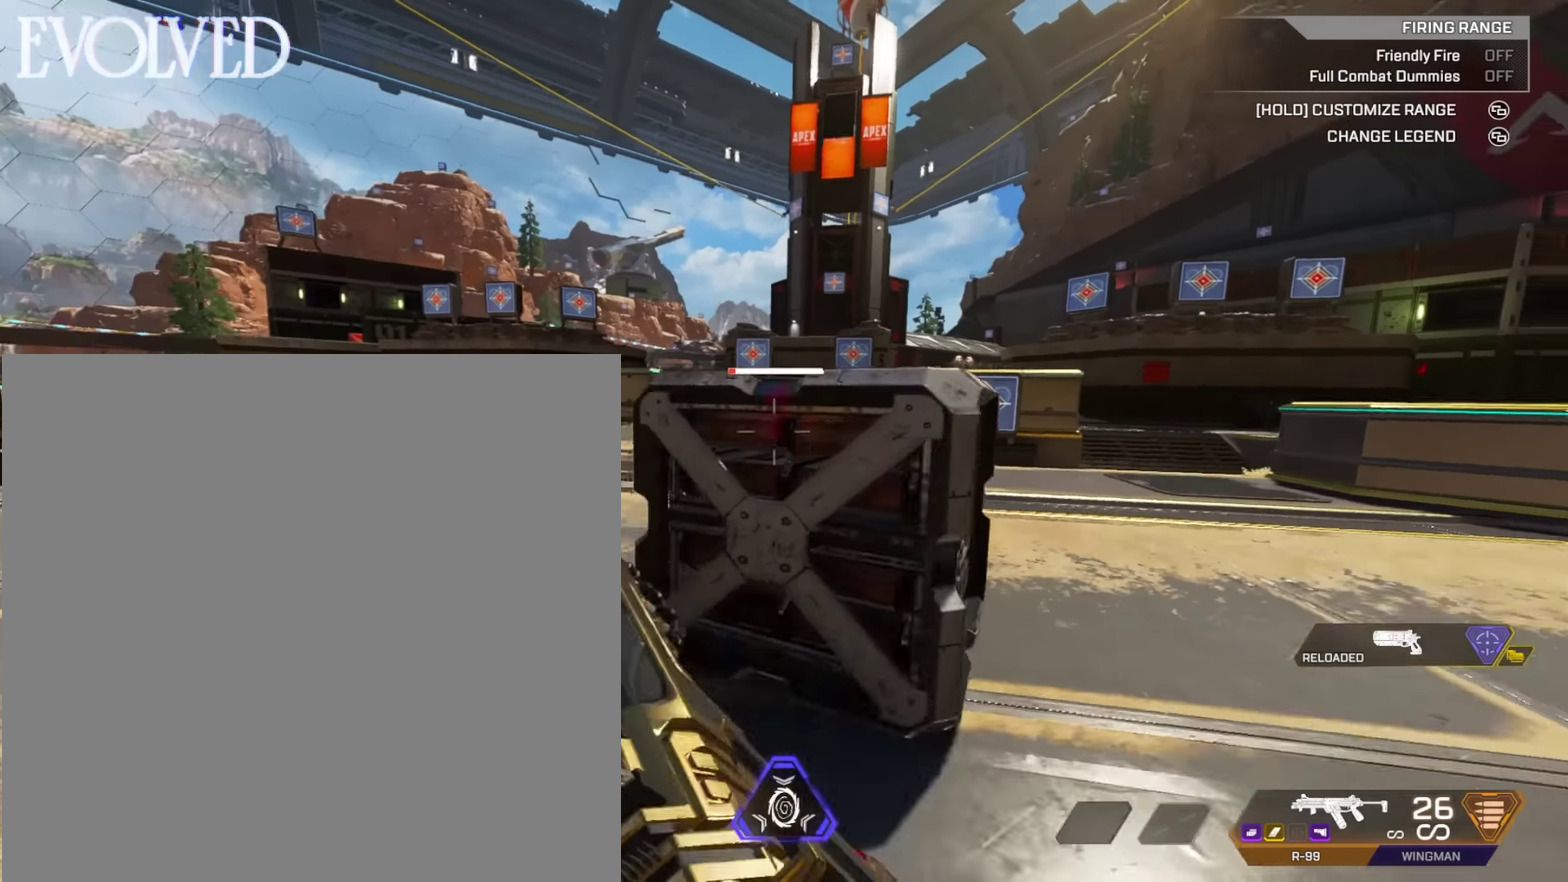
{"dt_ms": 301, "buttons": ["L2", "R2"], "left_stick": "down-left", "right_stick": "down"}
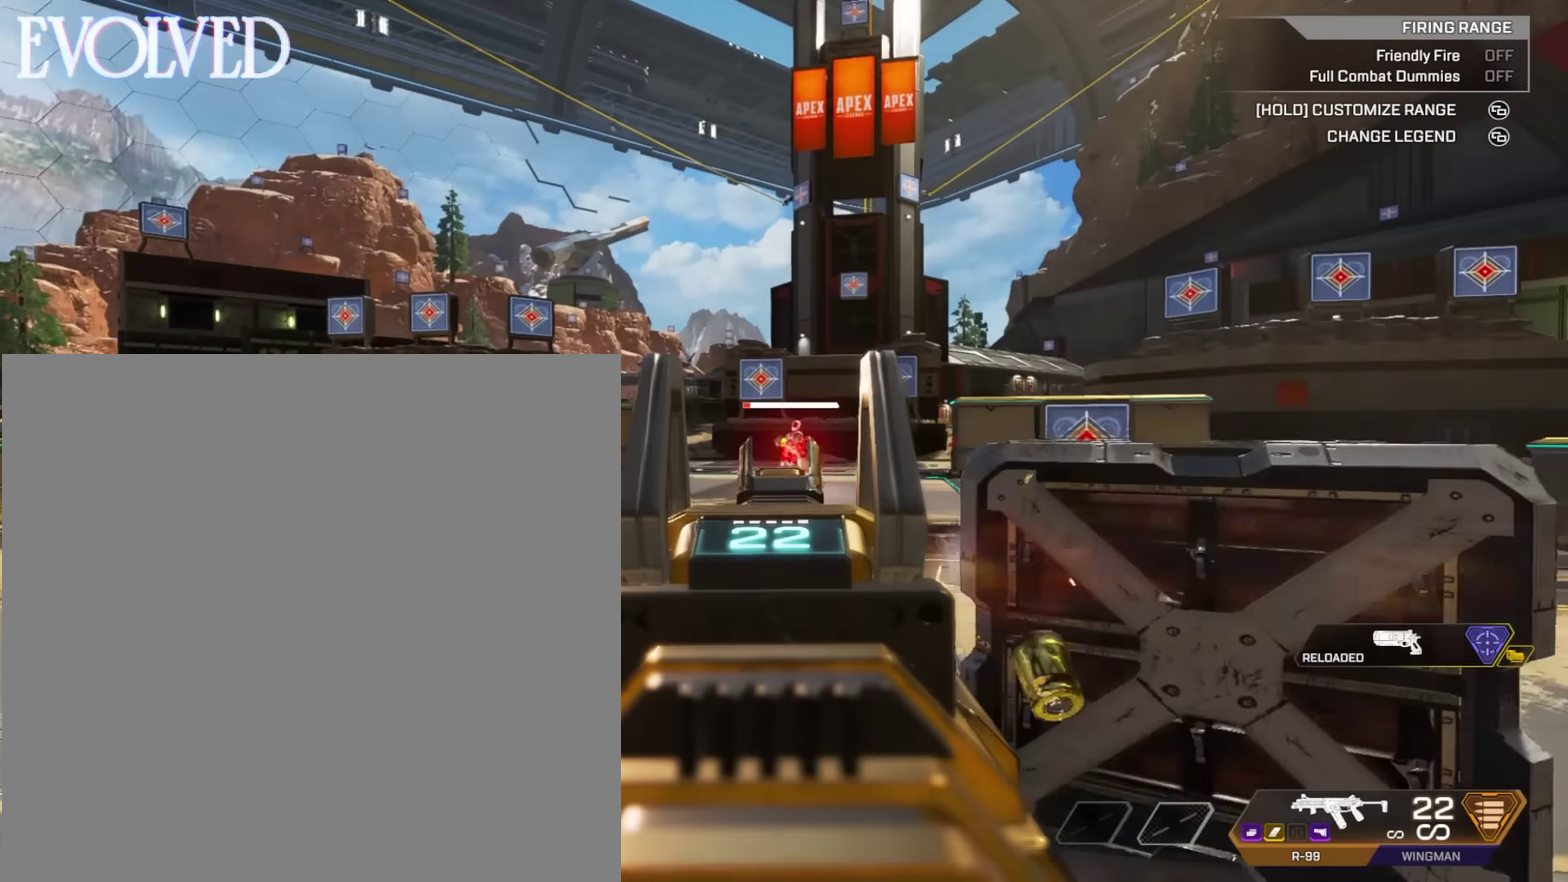
{"dt_ms": 700, "buttons": ["L2", "R2"], "left_stick": "down-right", "right_stick": "center"}
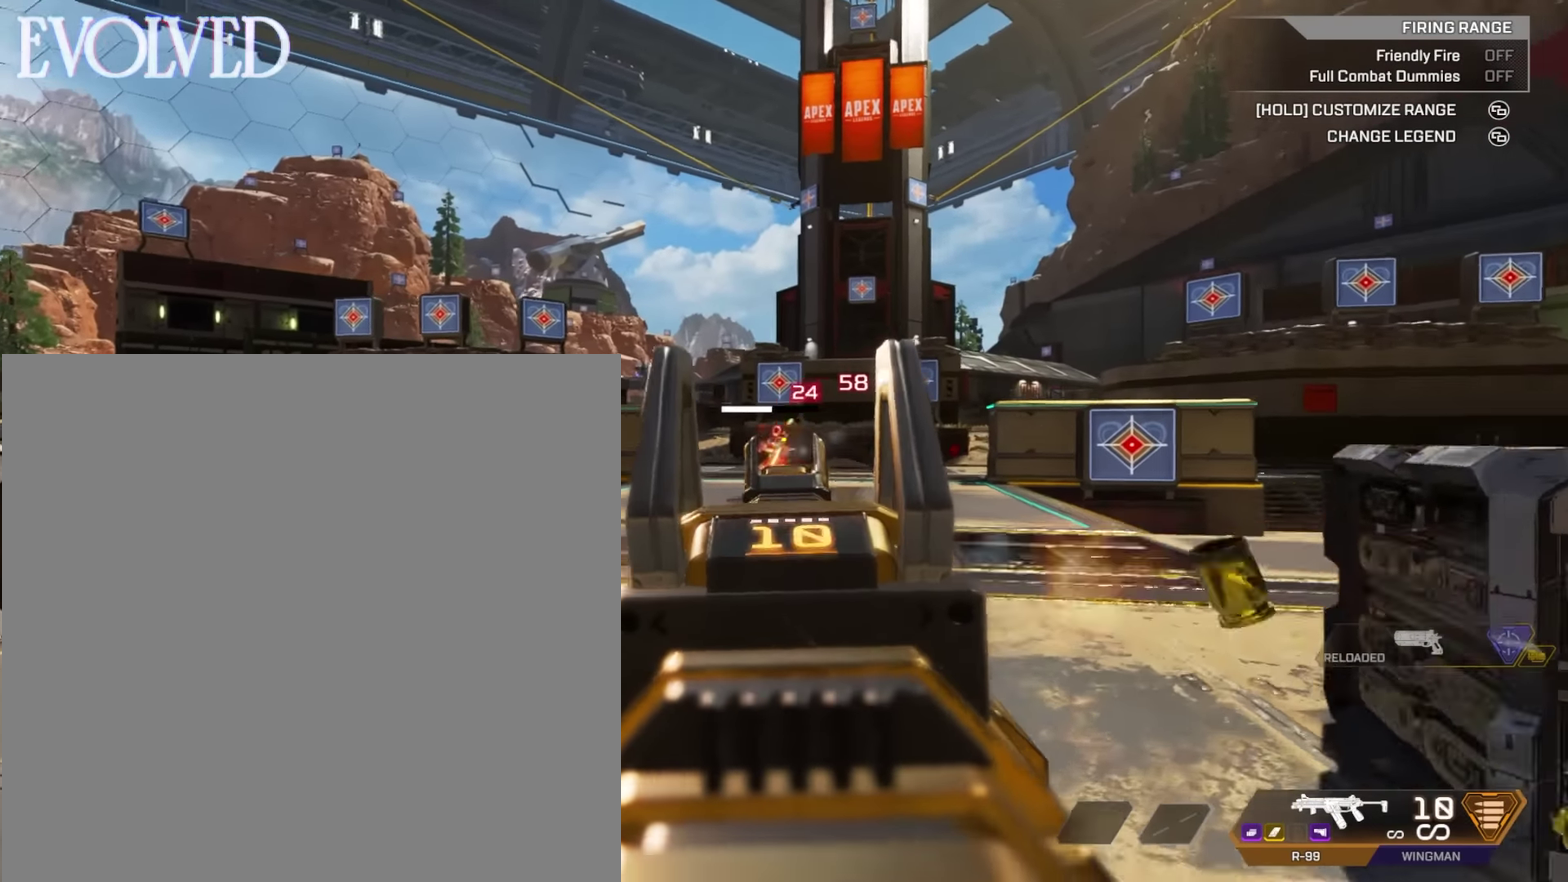
{"dt_ms": 301, "buttons": ["L2", "R2", "R3"], "left_stick": "down-right", "right_stick": "left", "events": [[34, "right_stick", "left"]]}
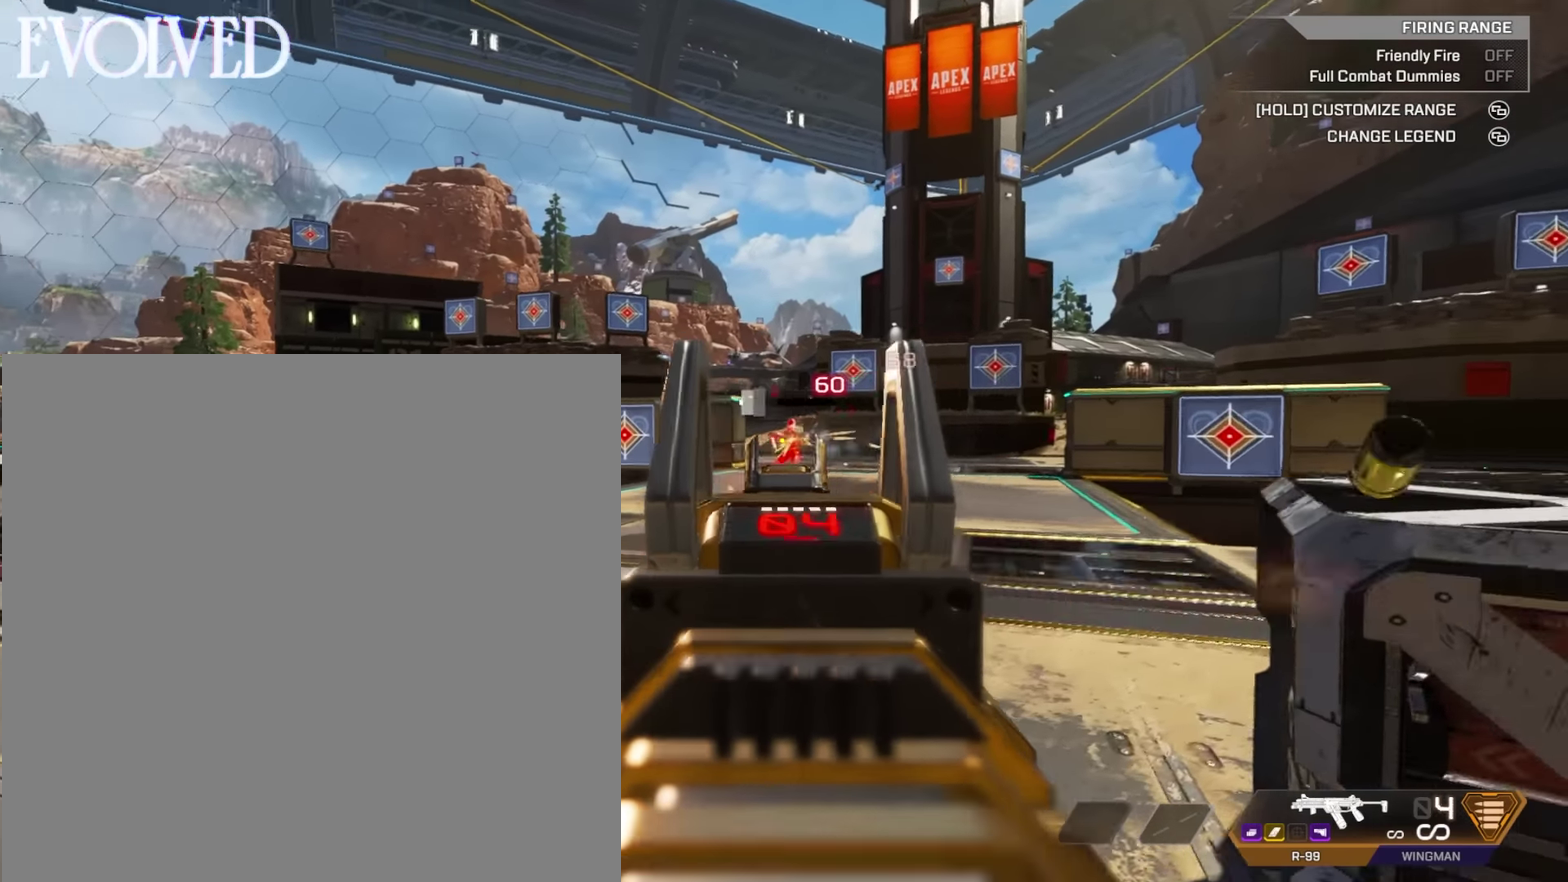
{"dt_ms": 600, "buttons": [], "left_stick": "down", "right_stick": "center", "events": [[33, "right_stick", "down-left"], [100, "right_stick", "center"], [400, "L2", "up"], [400, "R2", "up"], [400, "left_stick", "down"]]}
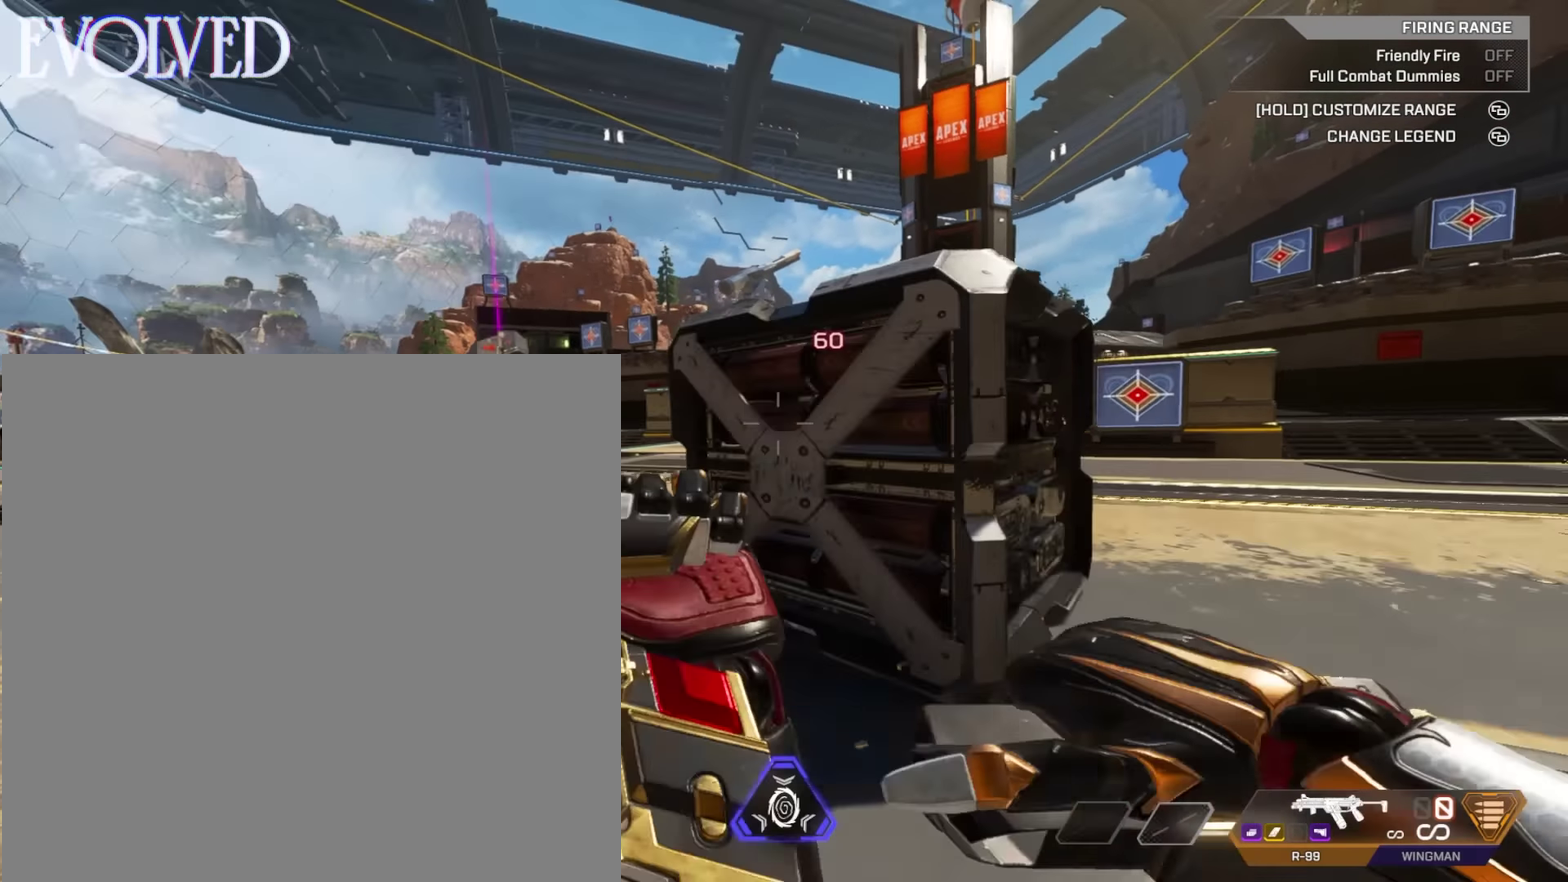
{"dt_ms": 401, "buttons": [], "left_stick": "down", "right_stick": "center", "events": []}
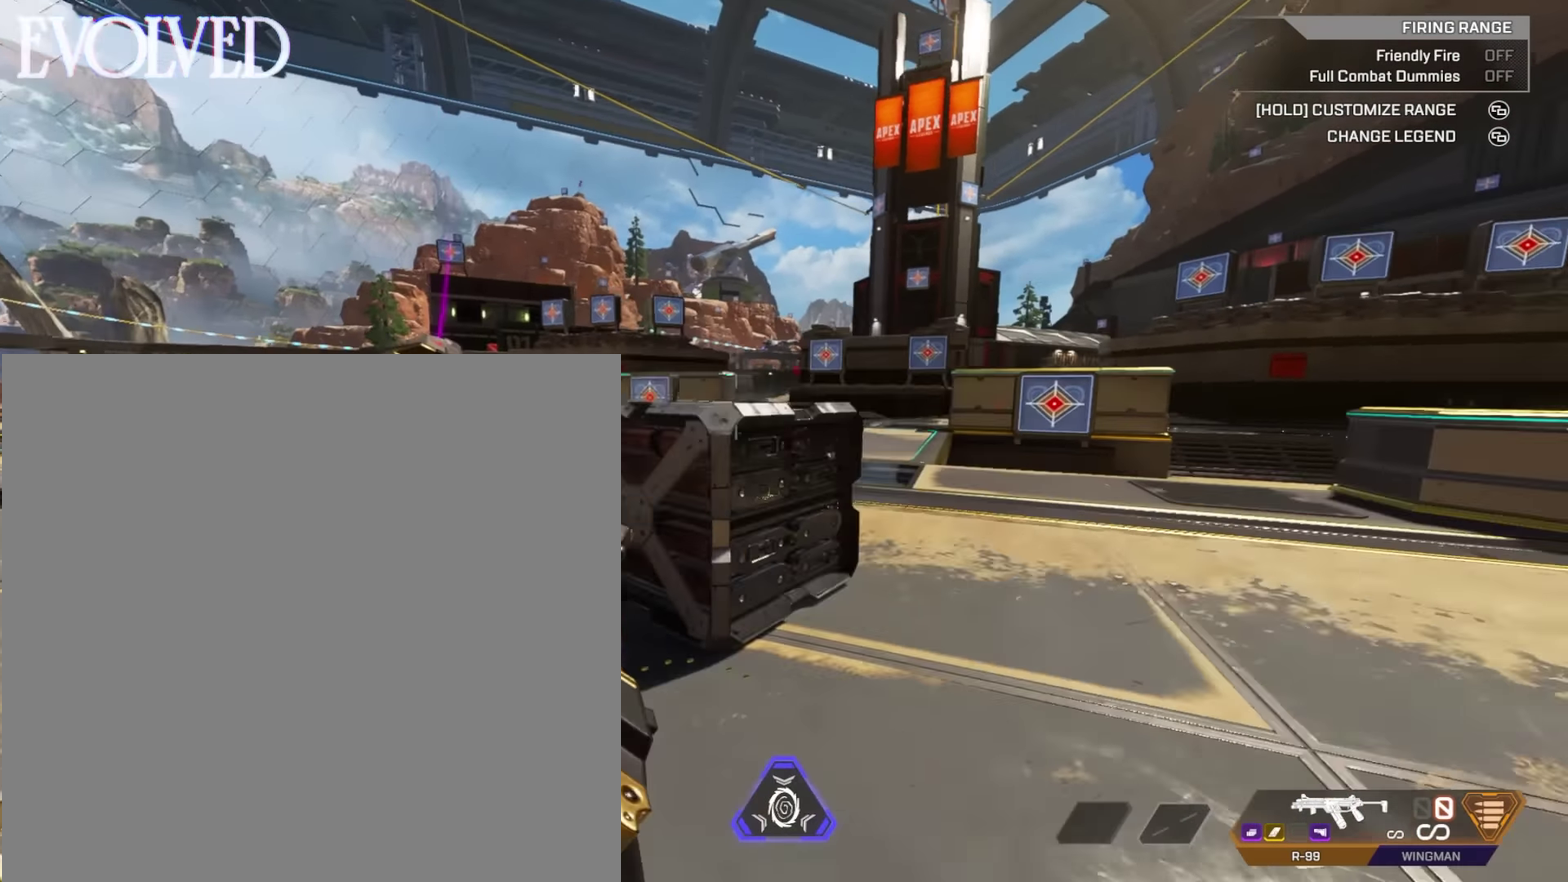
{"dt_ms": 500, "buttons": [], "left_stick": "left", "right_stick": "center", "events": [[200, "left_stick", "down-left"], [300, "right_stick", "left"], [333, "left_stick", "left"], [433, "right_stick", "center"]]}
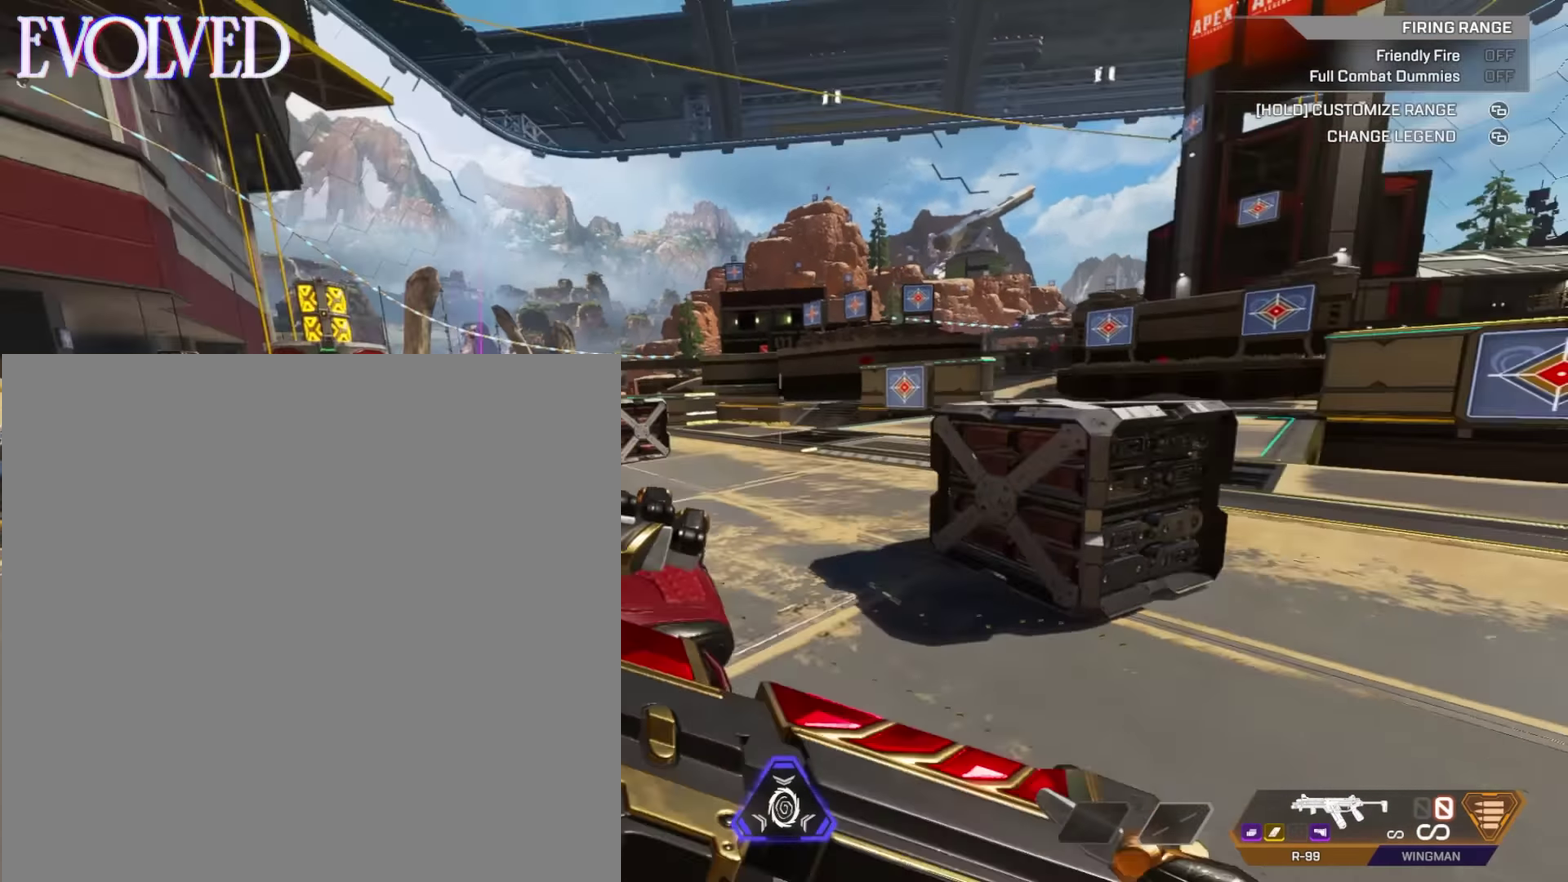
{"dt_ms": 501, "buttons": ["L1"], "left_stick": "center", "right_stick": "center", "events": [[34, "left_stick", "center"], [501, "L1", "down"]]}
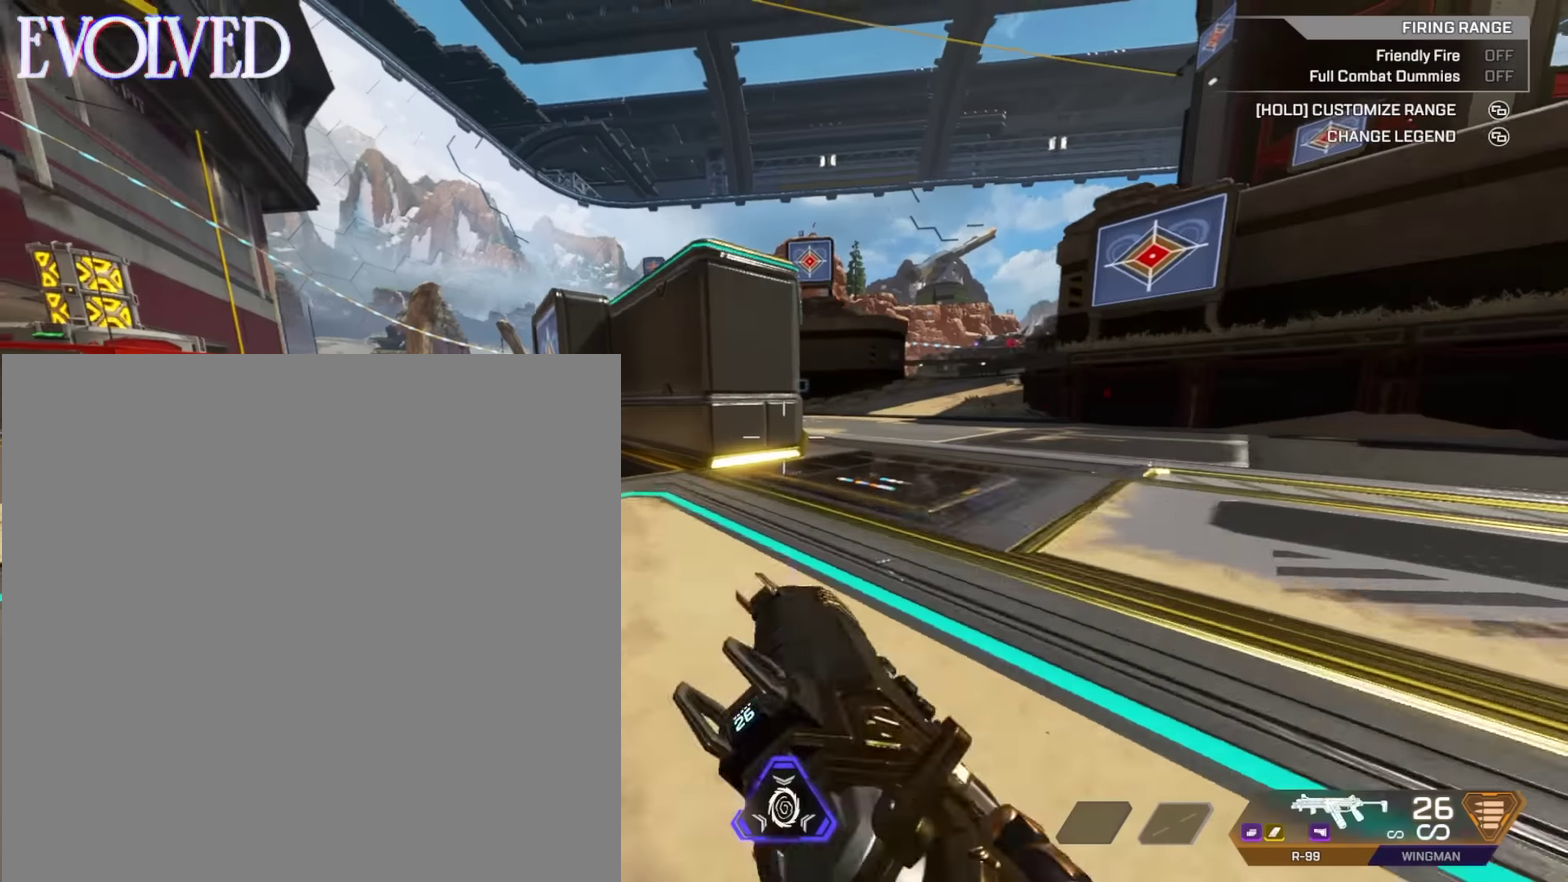
{"dt_ms": 501, "buttons": ["L1"], "left_stick": "down-right", "right_stick": "right", "events": [[134, "L1", "up"], [200, "right_stick", "left"], [234, "left_stick", "down-right"], [367, "right_stick", "center"], [434, "right_stick", "right"], [467, "L1", "down"]]}